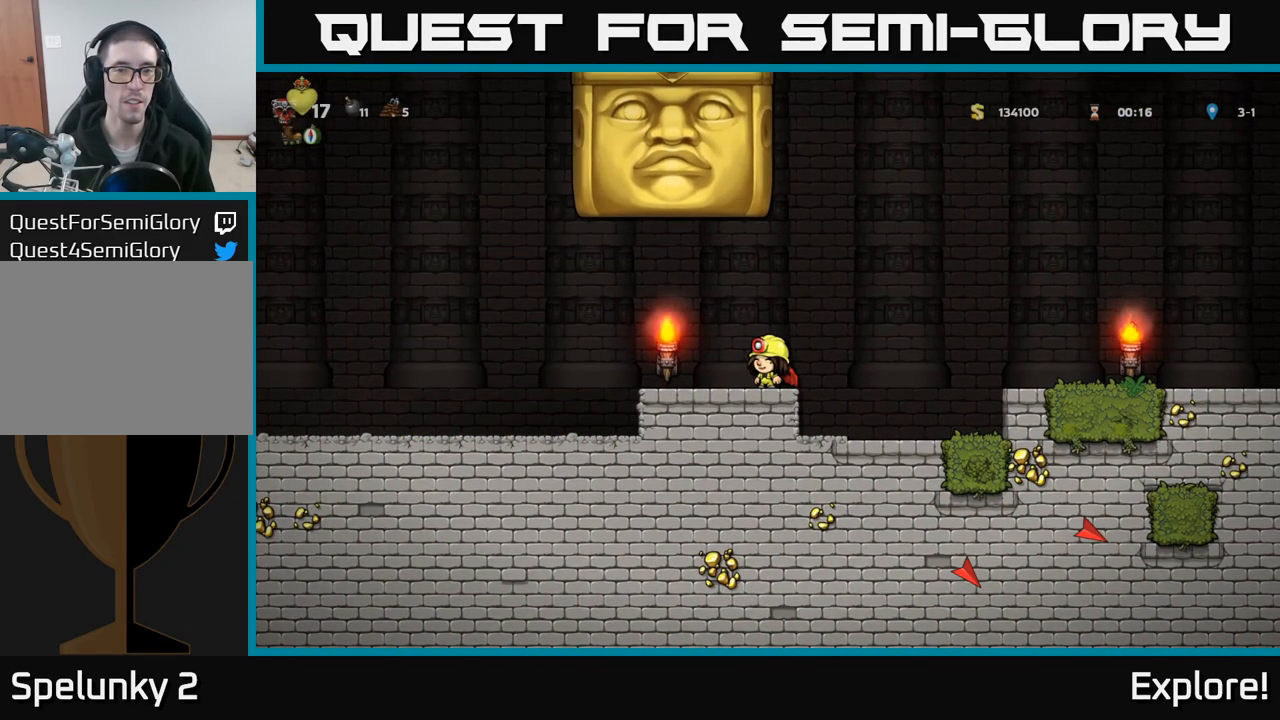
Gameplay with a controller (Xbox layout); each line is a JSON object with the inputs held at the frame after it. "events" lists button and stick changes between this image and that frame as [ms after this image, input, new state], when the widget could be followed in between.
{"buttons": [], "left_stick": "center", "right_stick": "center", "events": [[133, "DPAD_RIGHT", "down"], [483, "DPAD_RIGHT", "up"]]}
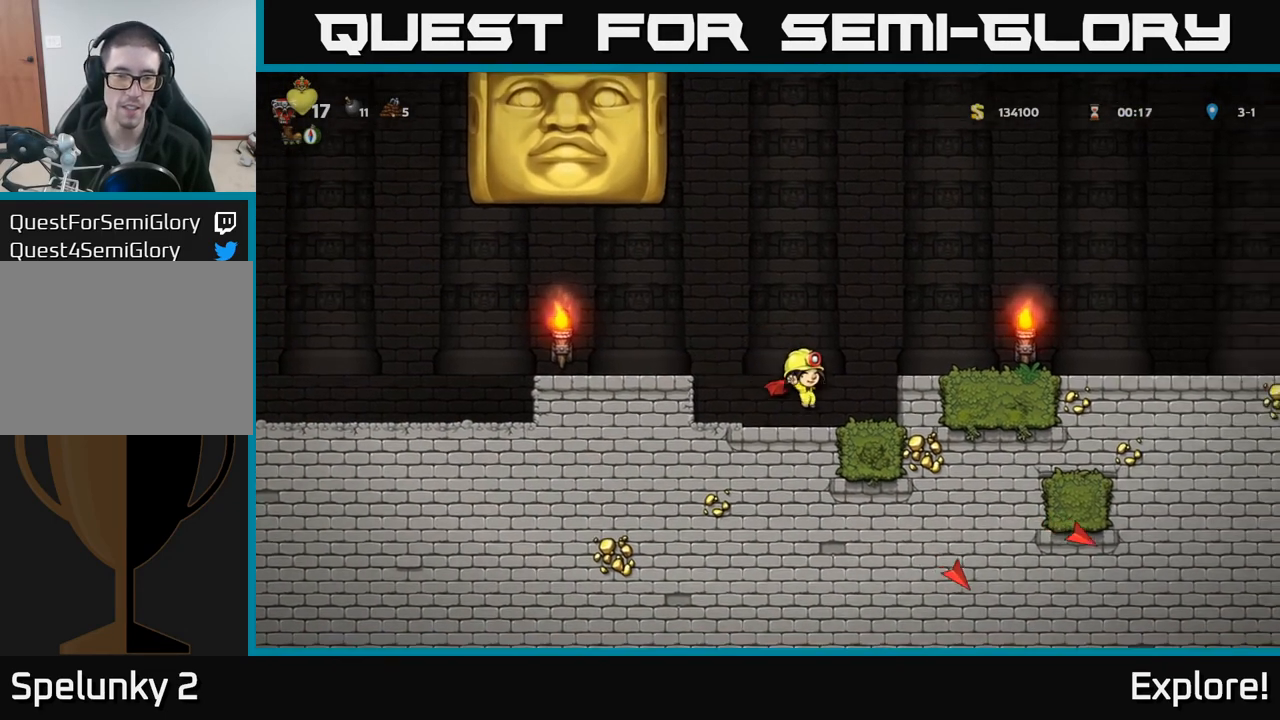
{"buttons": [], "left_stick": "center", "right_stick": "center", "events": [[333, "A", "down"], [450, "A", "up"]]}
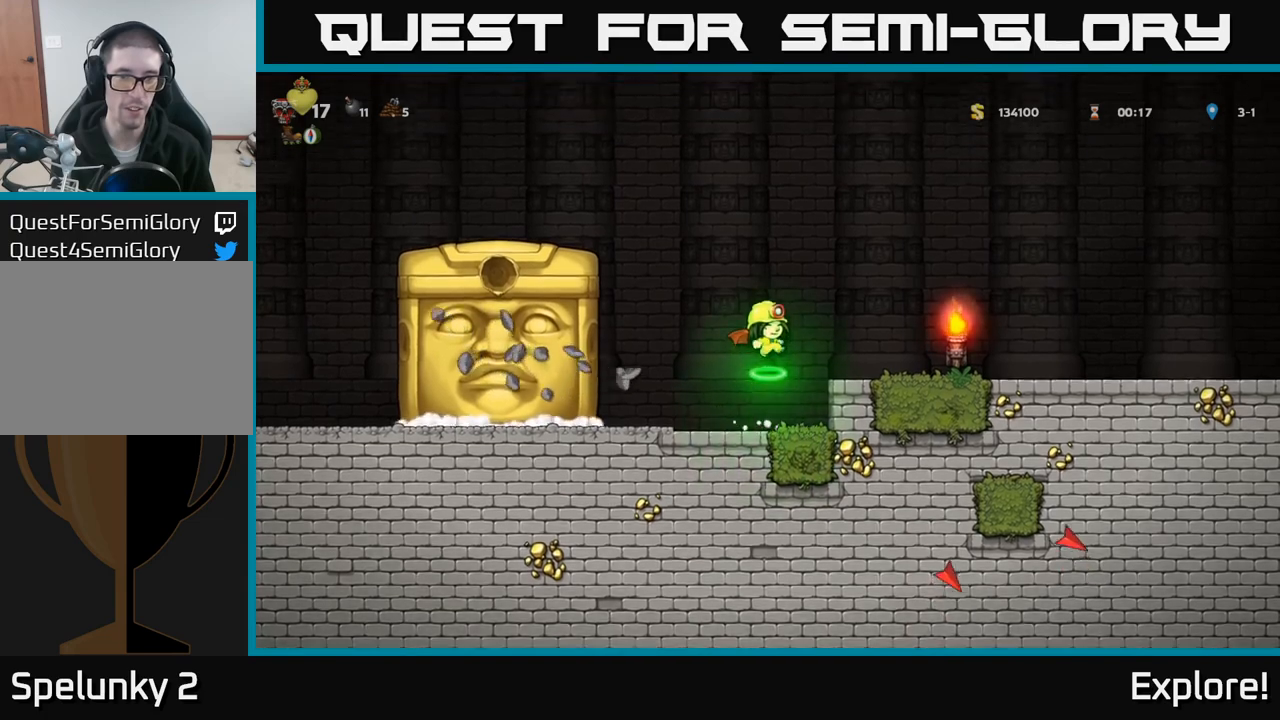
{"buttons": [], "left_stick": "center", "right_stick": "center", "events": []}
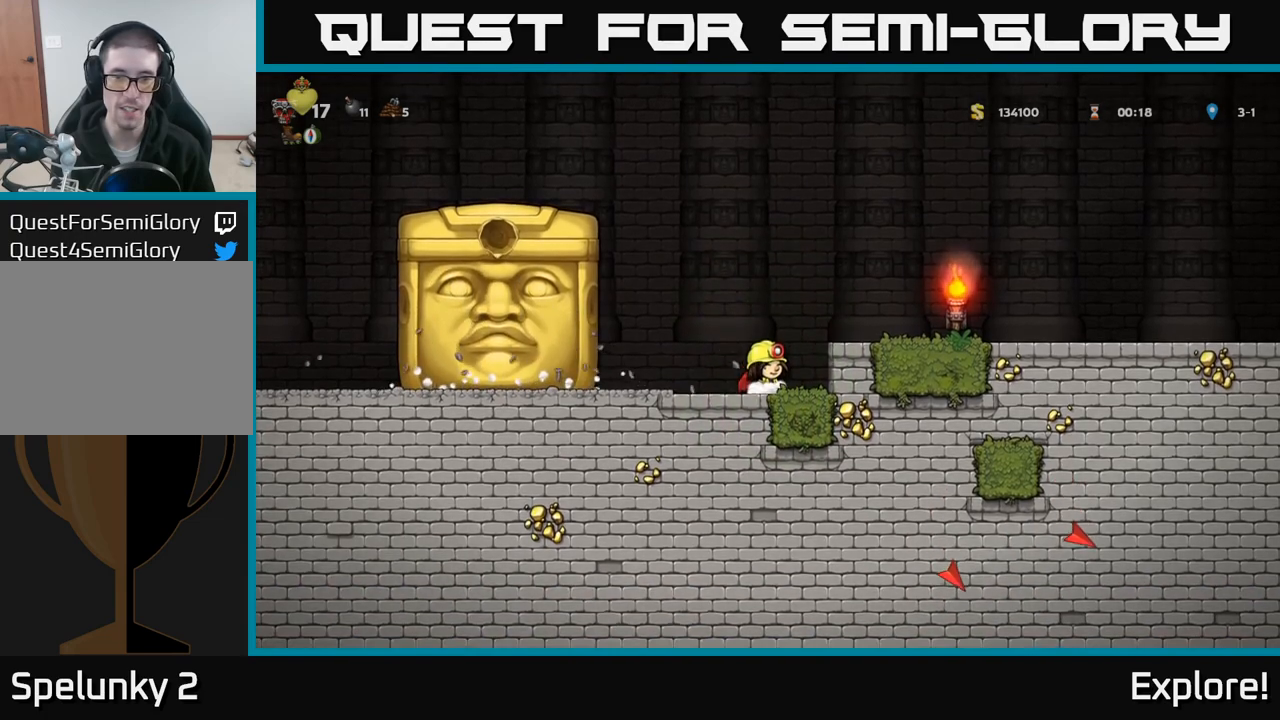
{"buttons": [], "left_stick": "center", "right_stick": "center", "events": [[83, "DPAD_RIGHT", "down"], [150, "DPAD_RIGHT", "up"]]}
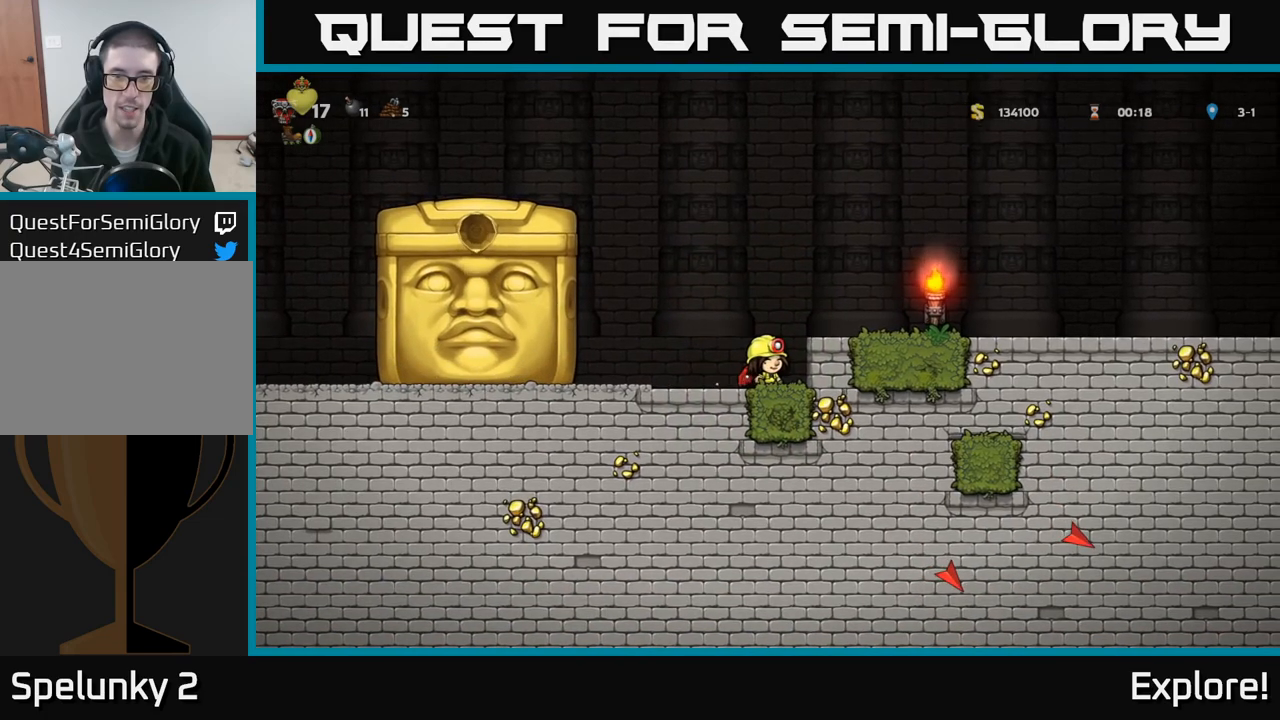
{"buttons": [], "left_stick": "center", "right_stick": "center", "events": []}
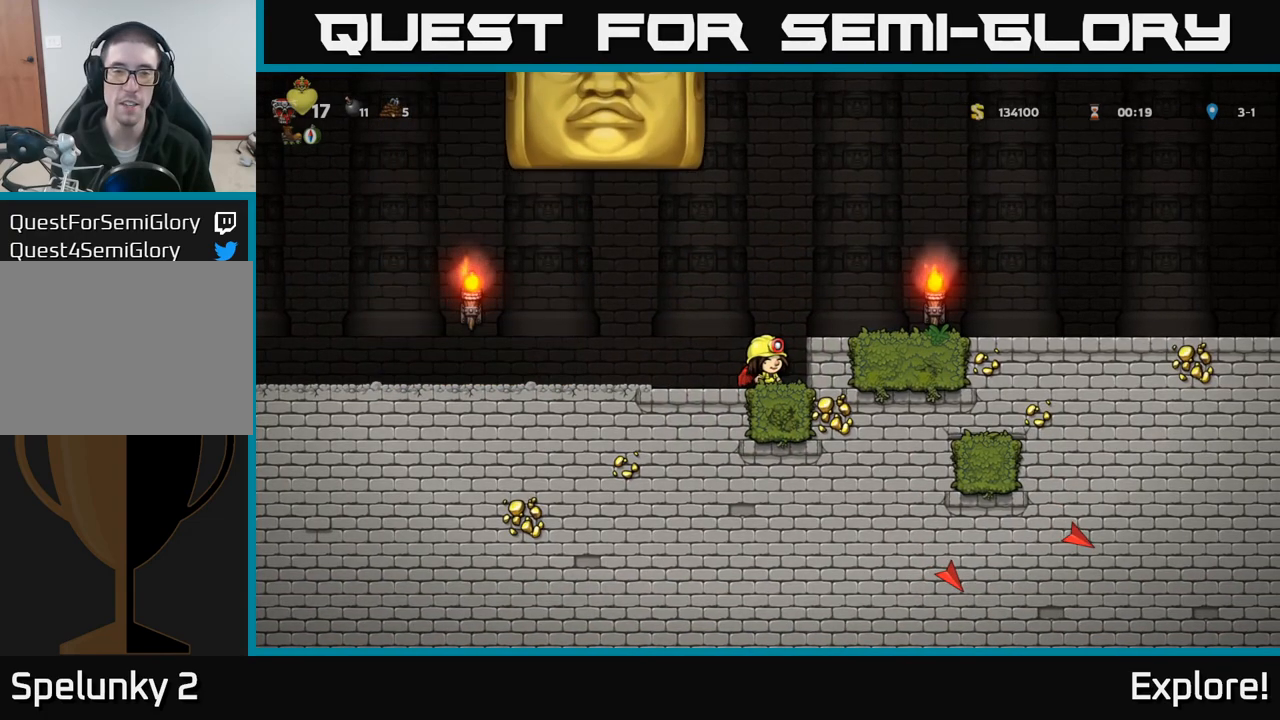
{"buttons": ["DPAD_LEFT"], "left_stick": "center", "right_stick": "center", "events": [[233, "DPAD_LEFT", "down"]]}
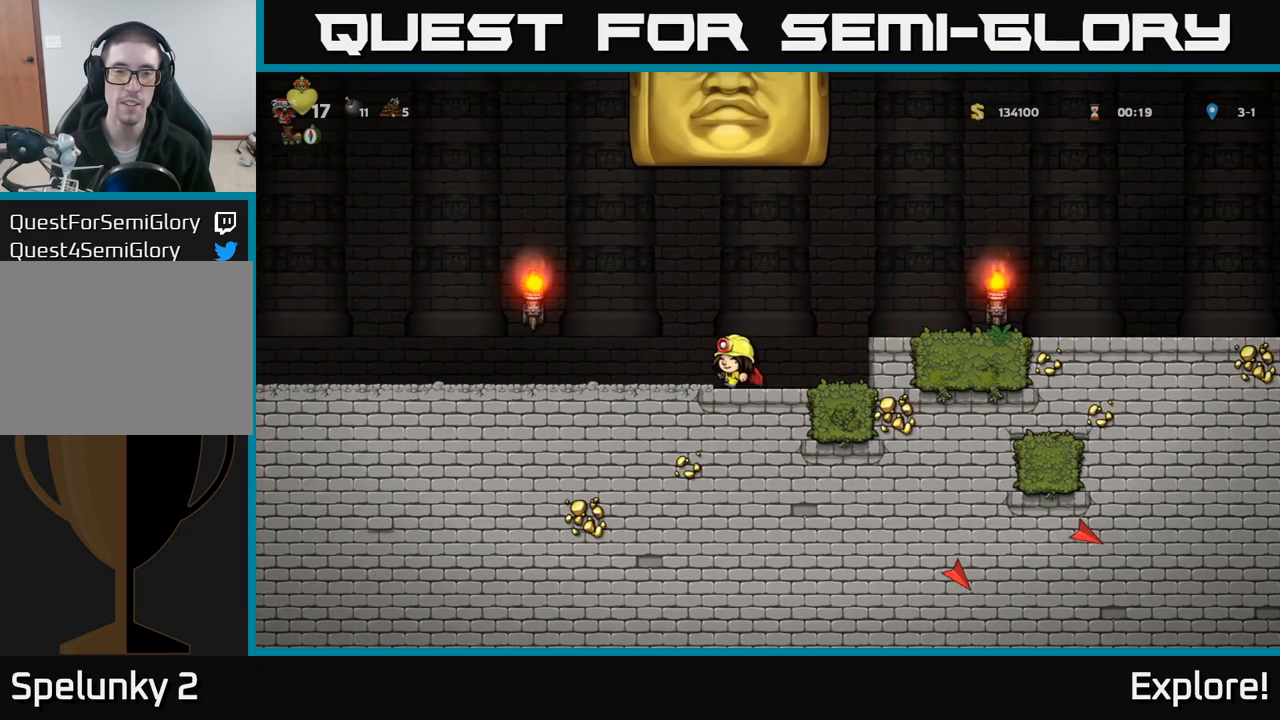
{"buttons": [], "left_stick": "center", "right_stick": "center", "events": [[417, "DPAD_LEFT", "up"]]}
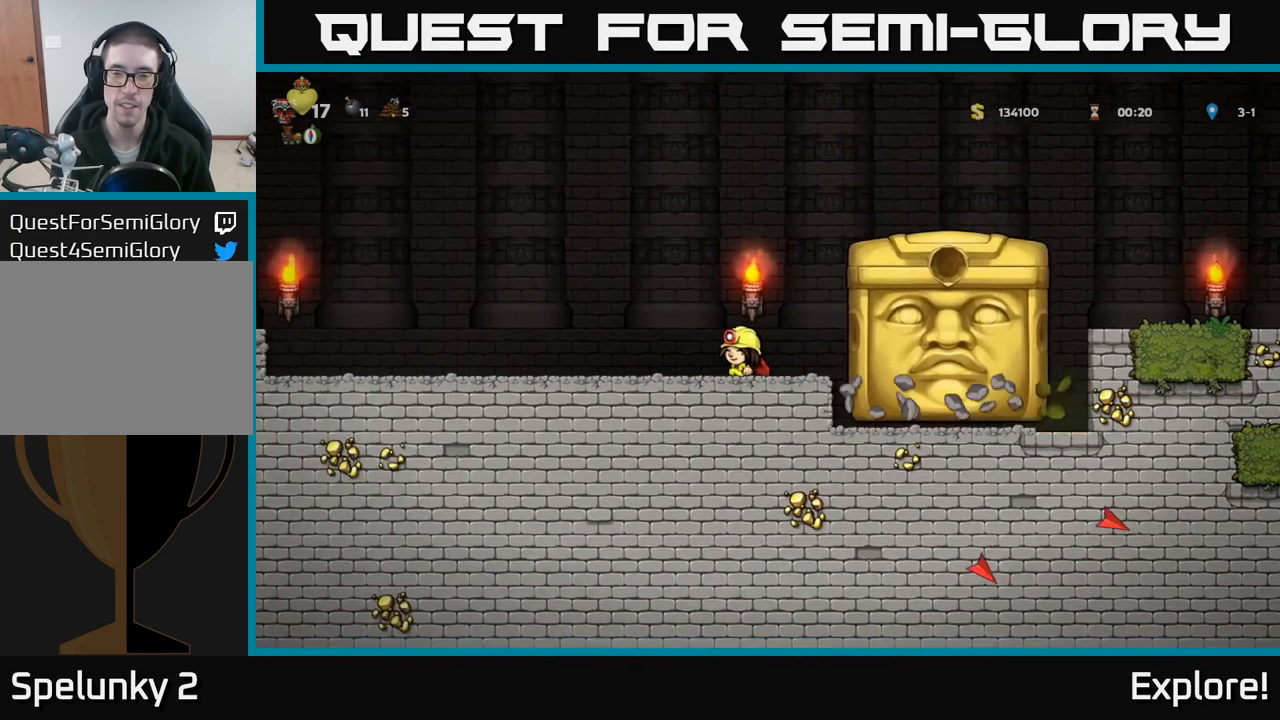
{"buttons": ["DPAD_LEFT"], "left_stick": "center", "right_stick": "center", "events": [[500, "DPAD_LEFT", "down"]]}
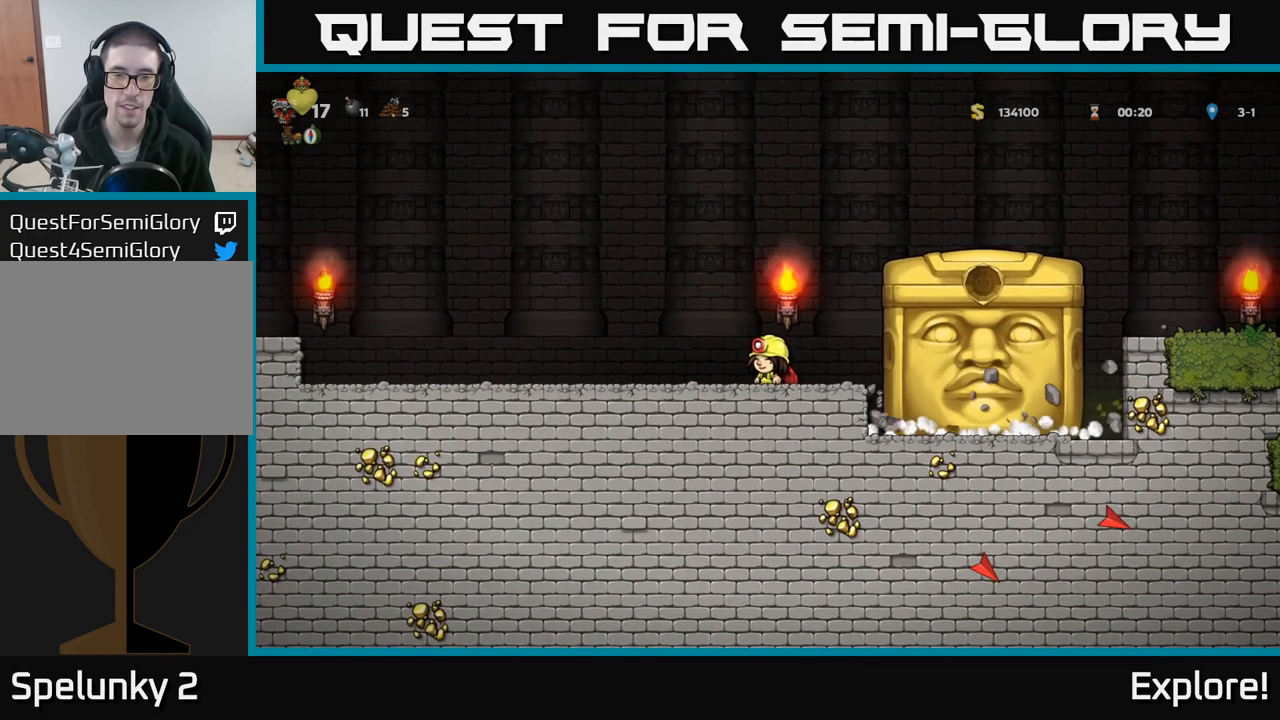
{"buttons": [], "left_stick": "center", "right_stick": "center", "events": [[200, "DPAD_LEFT", "up"]]}
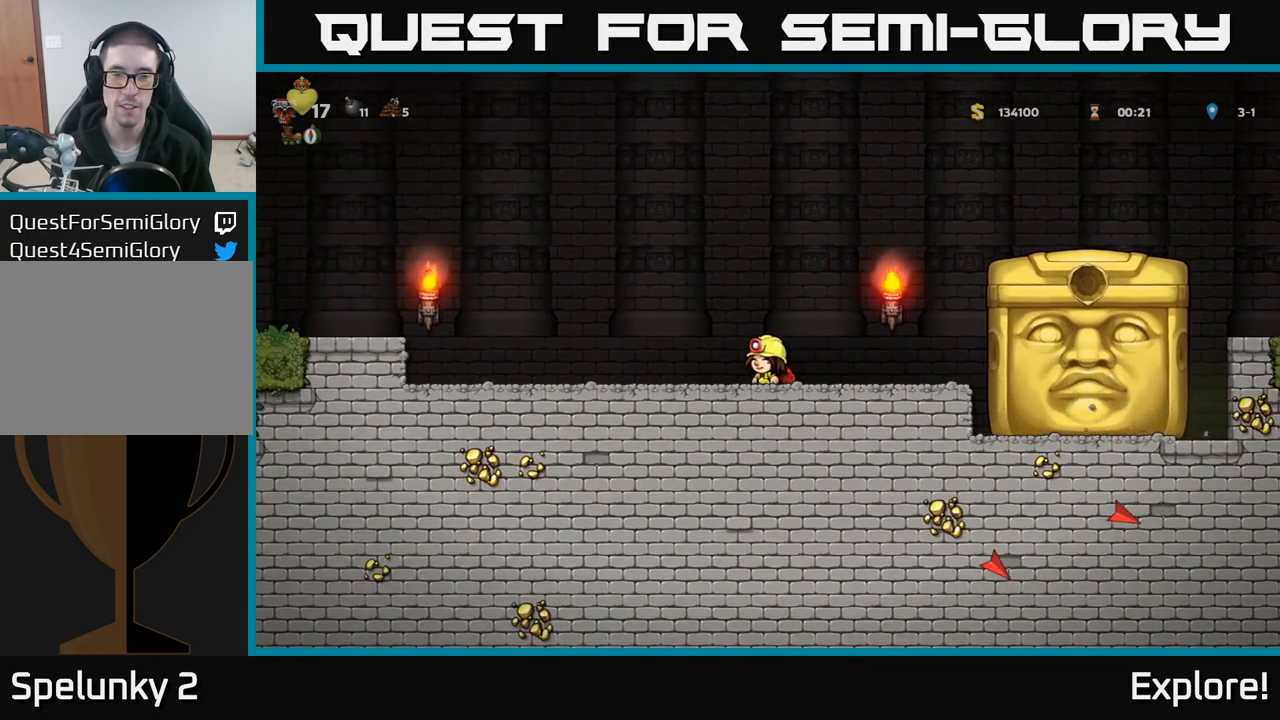
{"buttons": [], "left_stick": "center", "right_stick": "center", "events": [[233, "DPAD_LEFT", "down"], [267, "DPAD_LEFT", "up"]]}
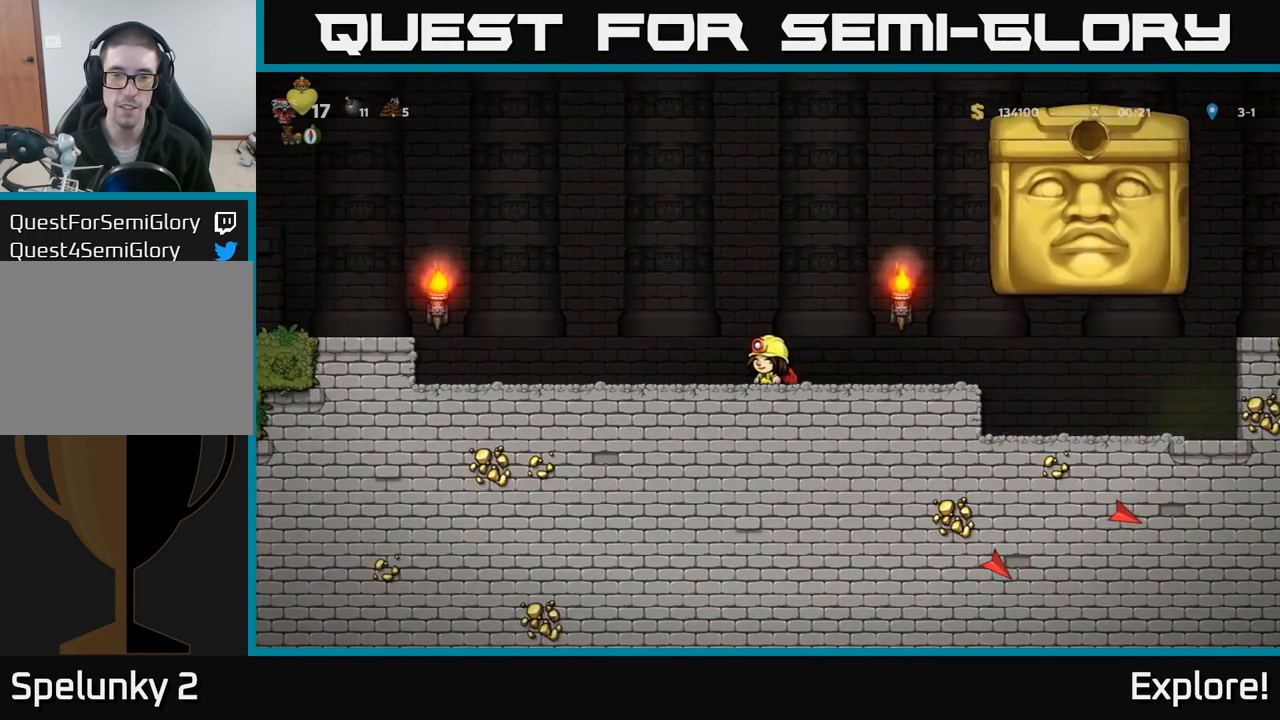
{"buttons": ["DPAD_RIGHT"], "left_stick": "center", "right_stick": "center", "events": [[467, "DPAD_RIGHT", "down"]]}
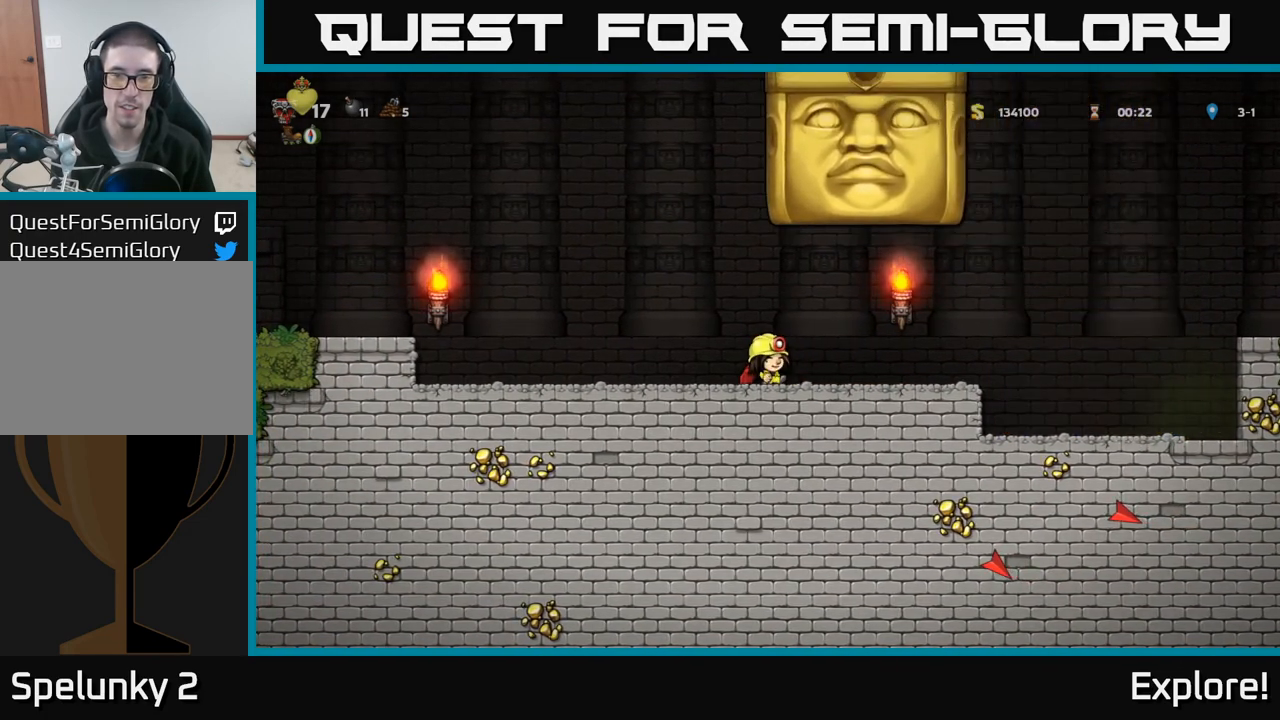
{"buttons": ["DPAD_RIGHT"], "left_stick": "center", "right_stick": "center", "events": []}
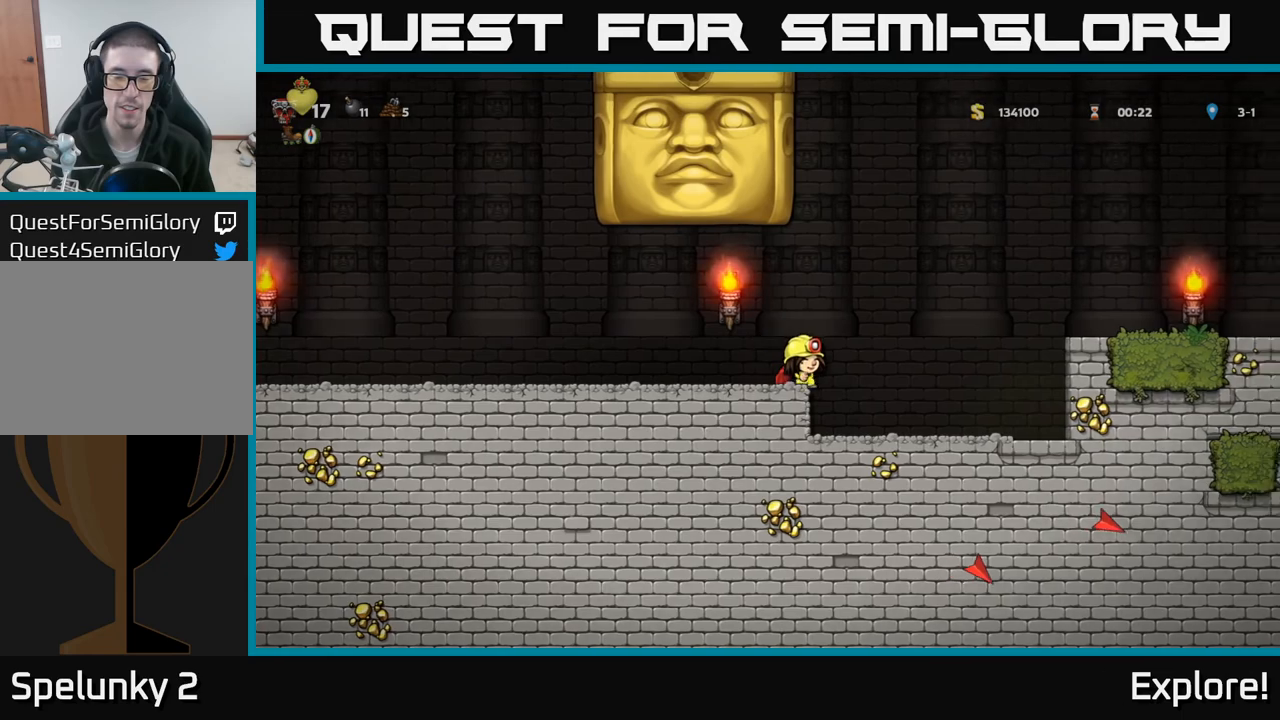
{"buttons": [], "left_stick": "center", "right_stick": "center", "events": [[367, "DPAD_RIGHT", "up"]]}
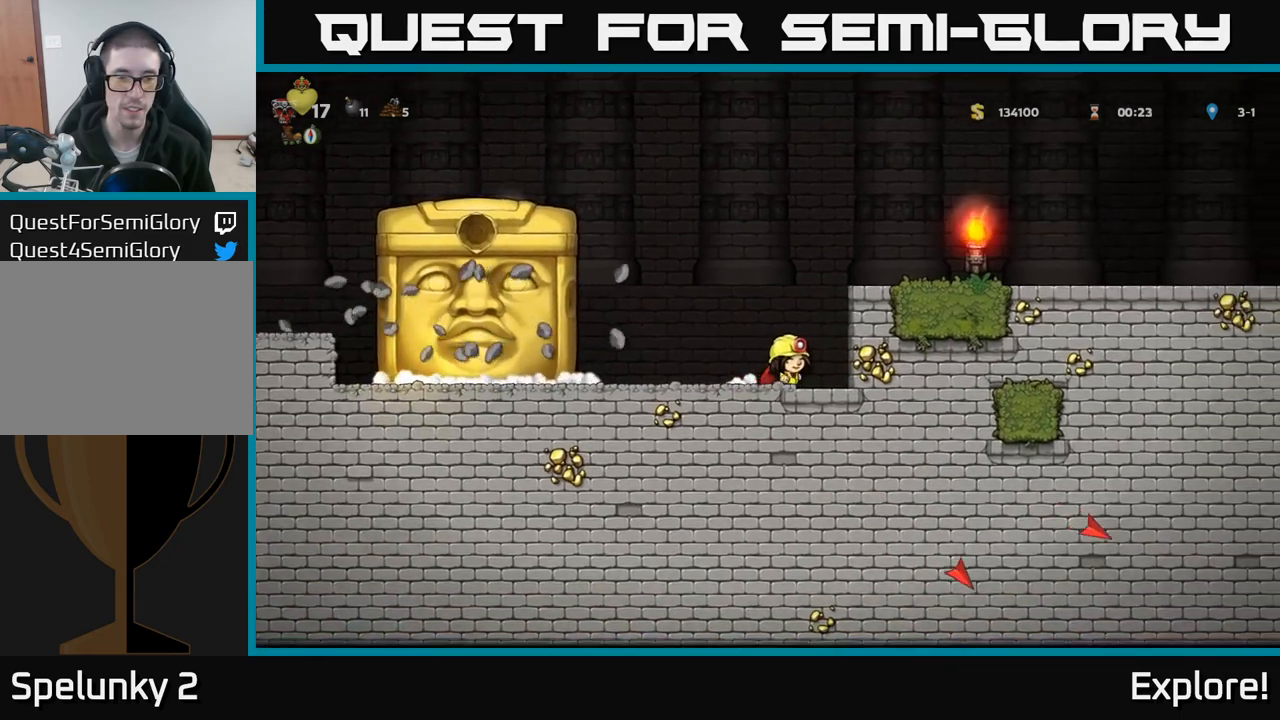
{"buttons": [], "left_stick": "center", "right_stick": "center", "events": [[200, "DPAD_RIGHT", "down"], [250, "DPAD_RIGHT", "up"]]}
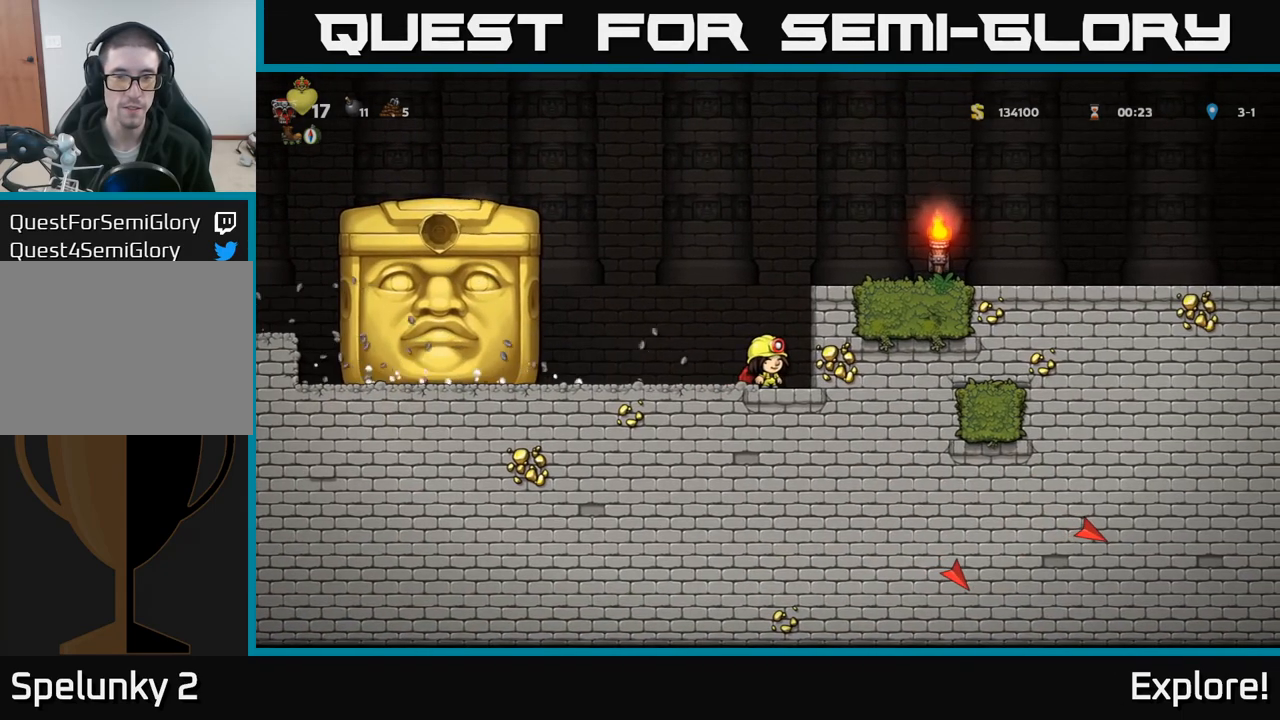
{"buttons": [], "left_stick": "center", "right_stick": "center", "events": []}
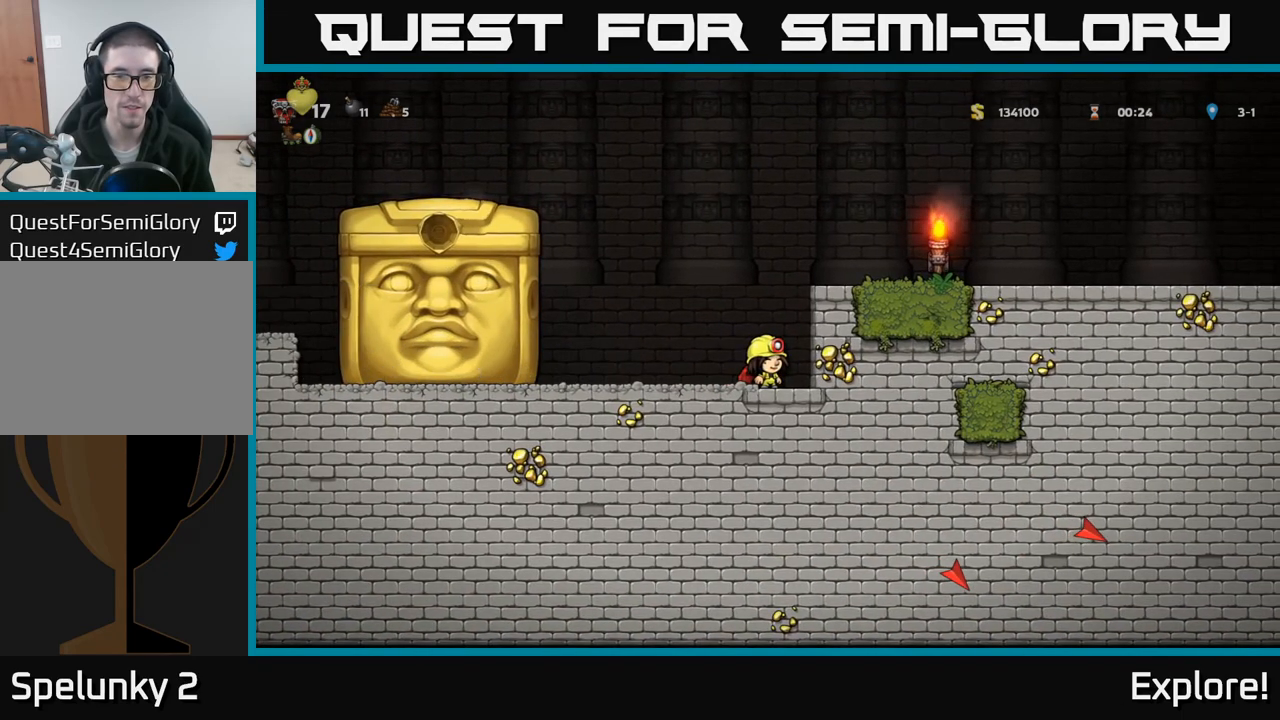
{"buttons": [], "left_stick": "center", "right_stick": "center", "events": []}
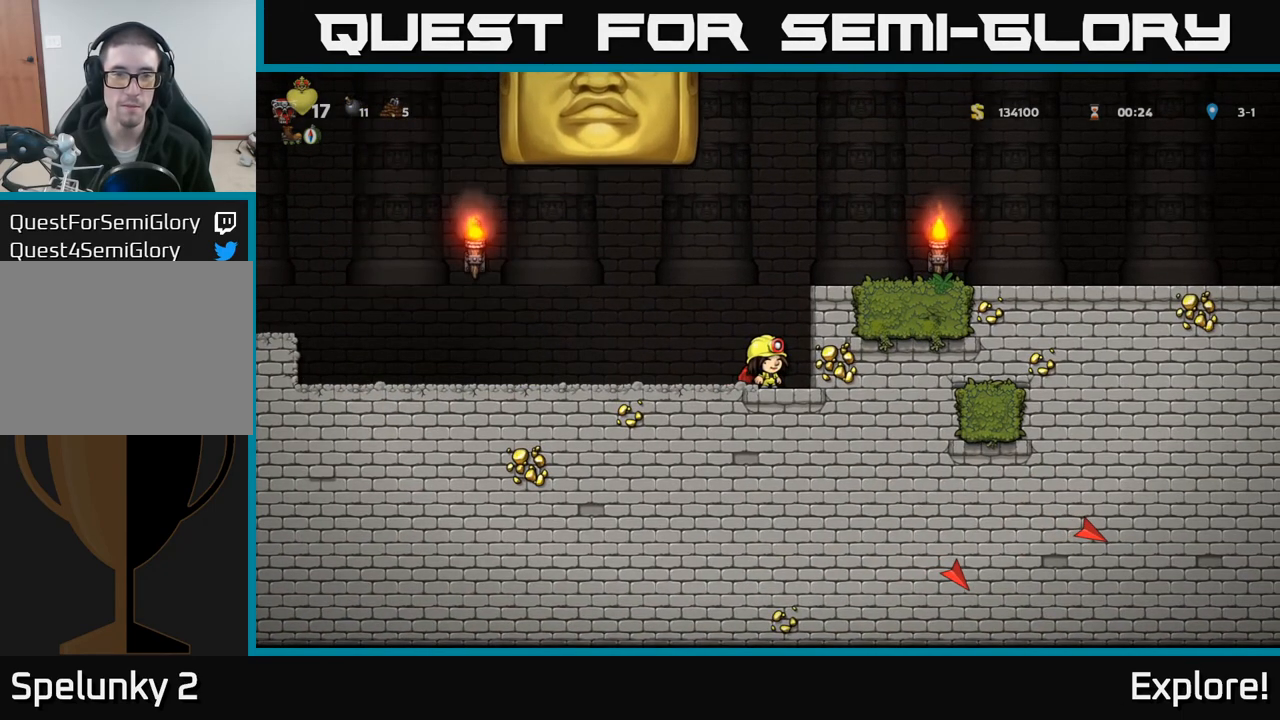
{"buttons": ["DPAD_LEFT"], "left_stick": "center", "right_stick": "center", "events": [[317, "DPAD_LEFT", "down"]]}
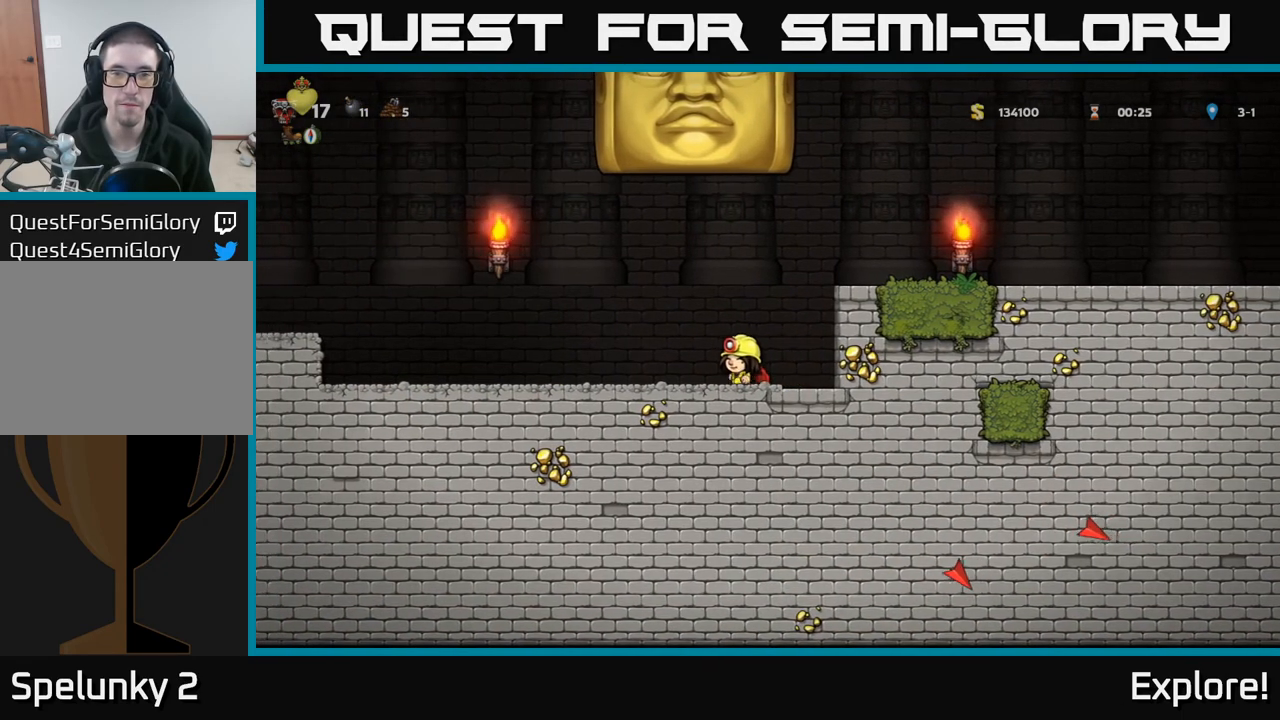
{"buttons": ["DPAD_LEFT"], "left_stick": "center", "right_stick": "center", "events": []}
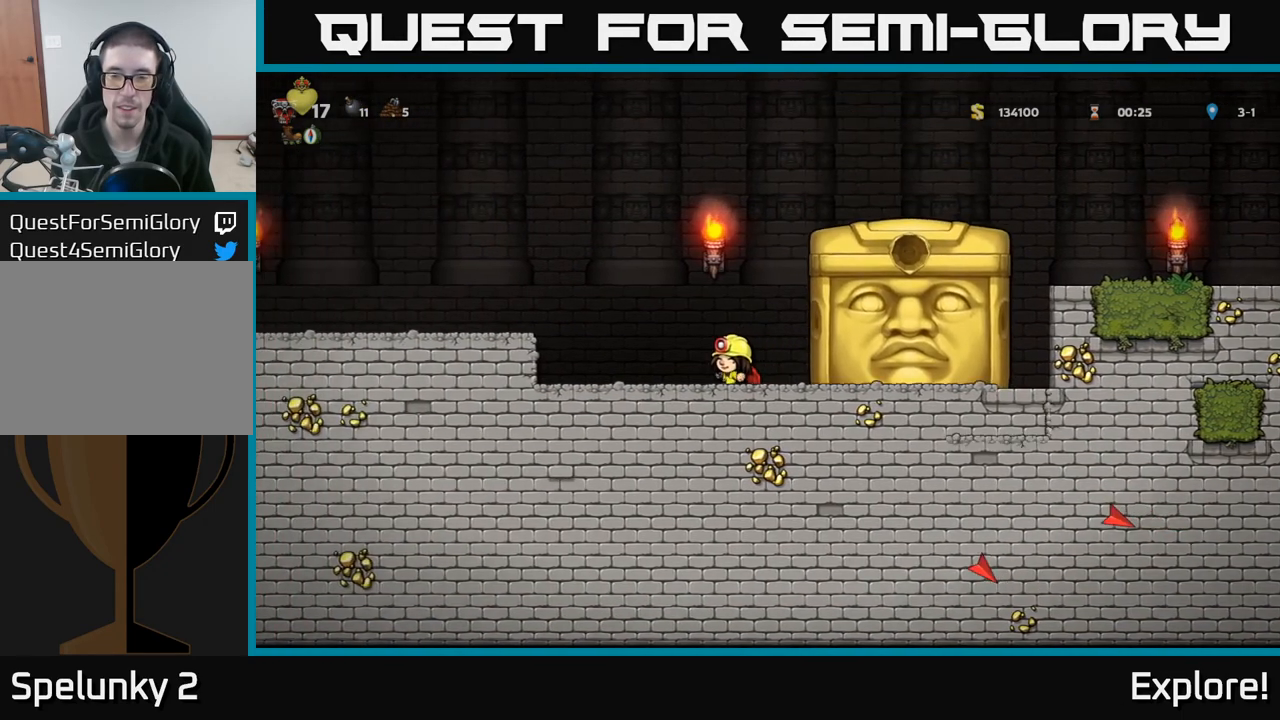
{"buttons": [], "left_stick": "center", "right_stick": "center", "events": [[17, "DPAD_LEFT", "up"], [250, "DPAD_LEFT", "down"], [433, "DPAD_LEFT", "up"]]}
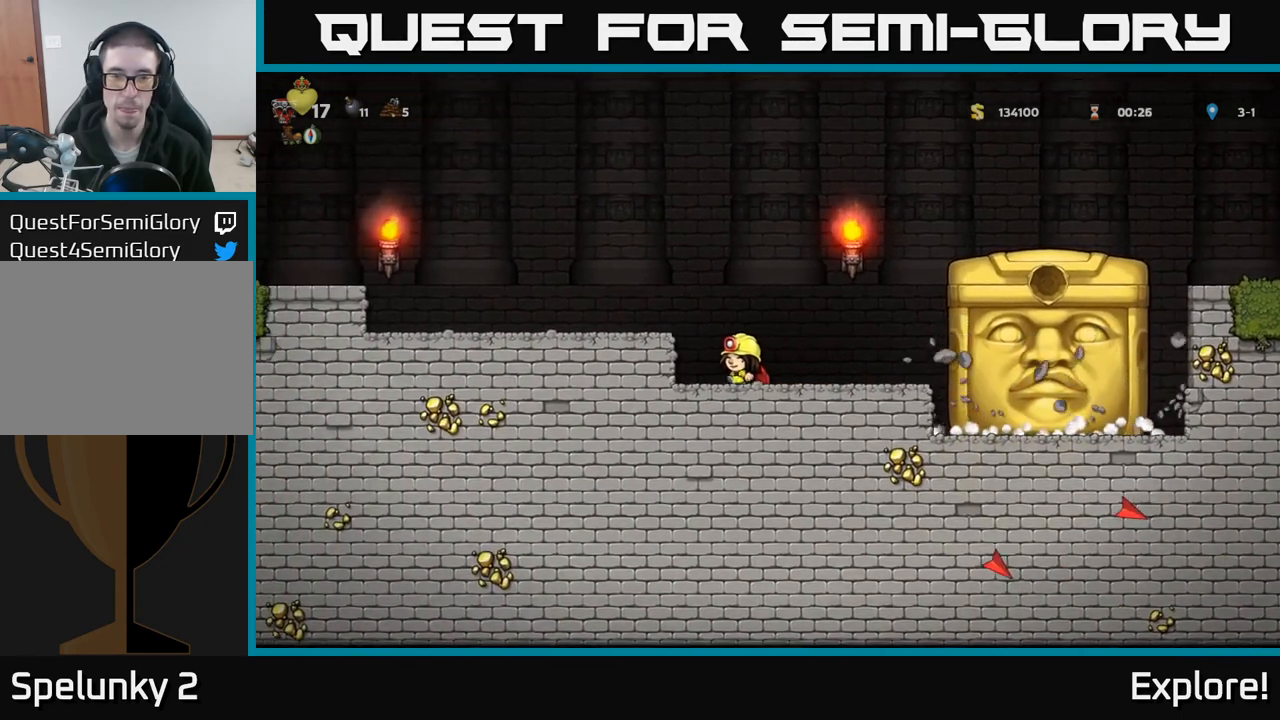
{"buttons": [], "left_stick": "center", "right_stick": "center", "events": [[317, "DPAD_LEFT", "down"], [367, "DPAD_LEFT", "up"]]}
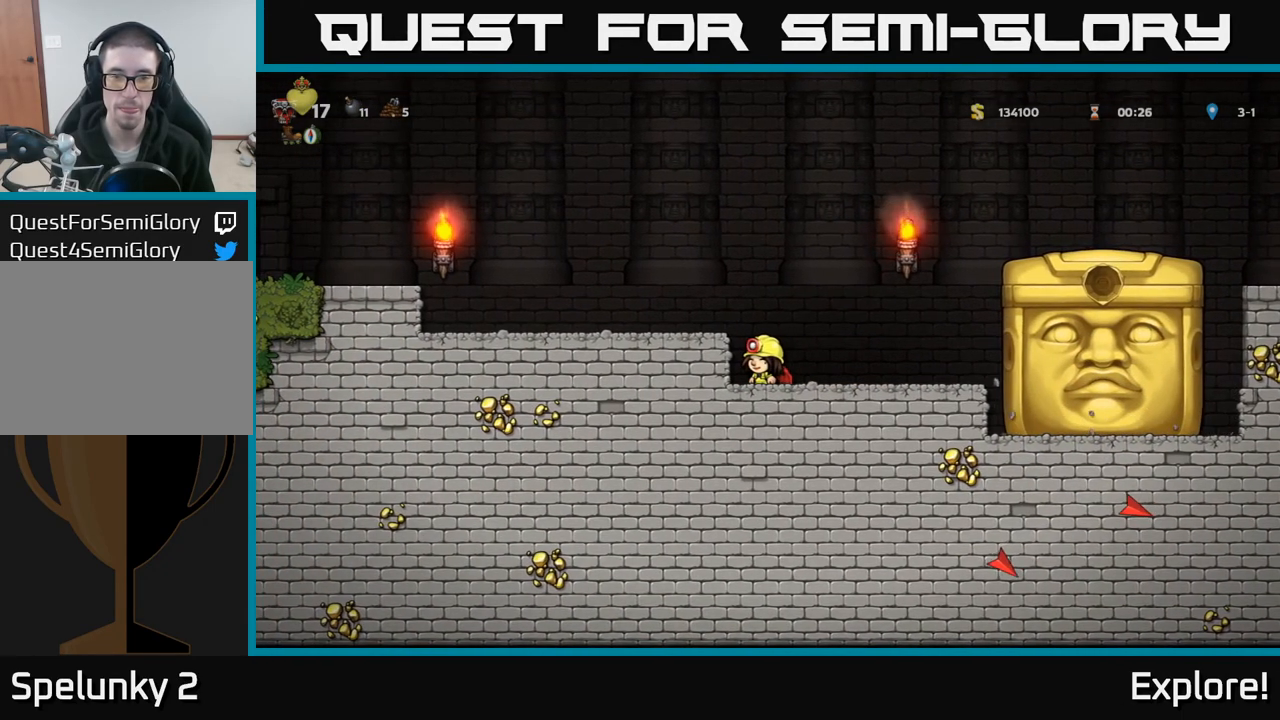
{"buttons": [], "left_stick": "center", "right_stick": "center", "events": [[250, "DPAD_RIGHT", "down"], [317, "DPAD_RIGHT", "up"]]}
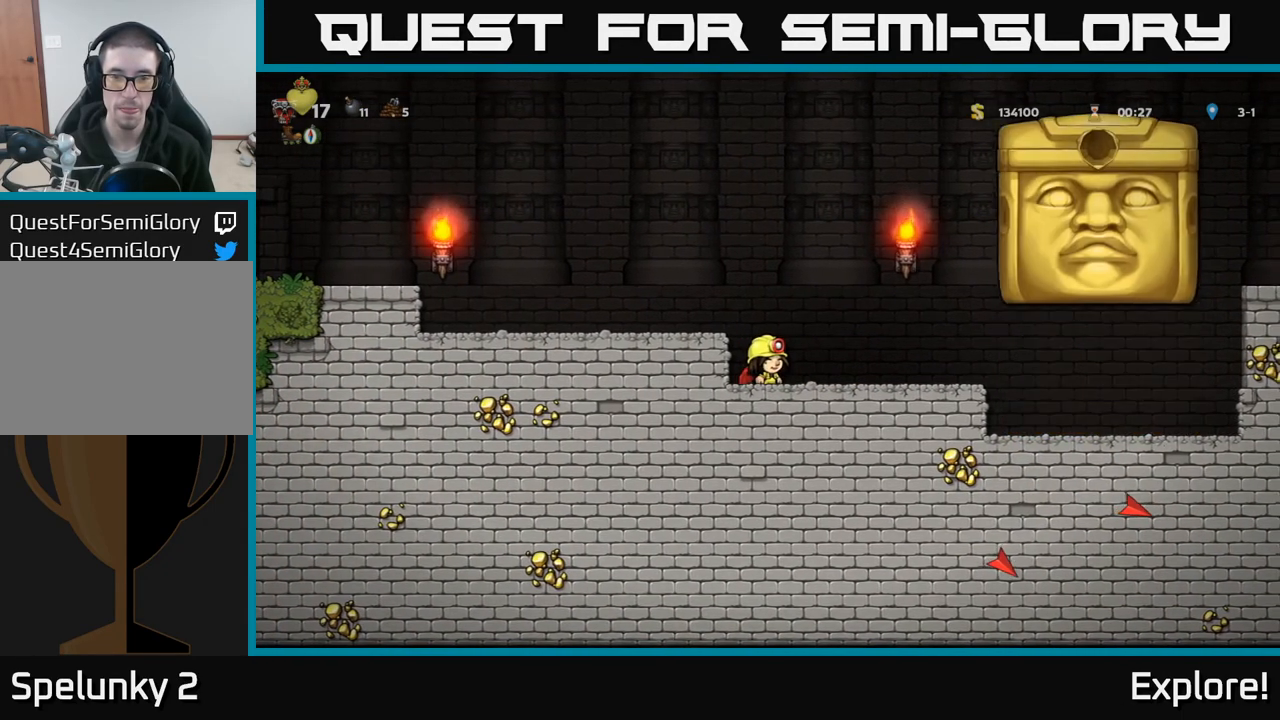
{"buttons": ["DPAD_RIGHT"], "left_stick": "center", "right_stick": "center", "events": [[467, "DPAD_RIGHT", "down"]]}
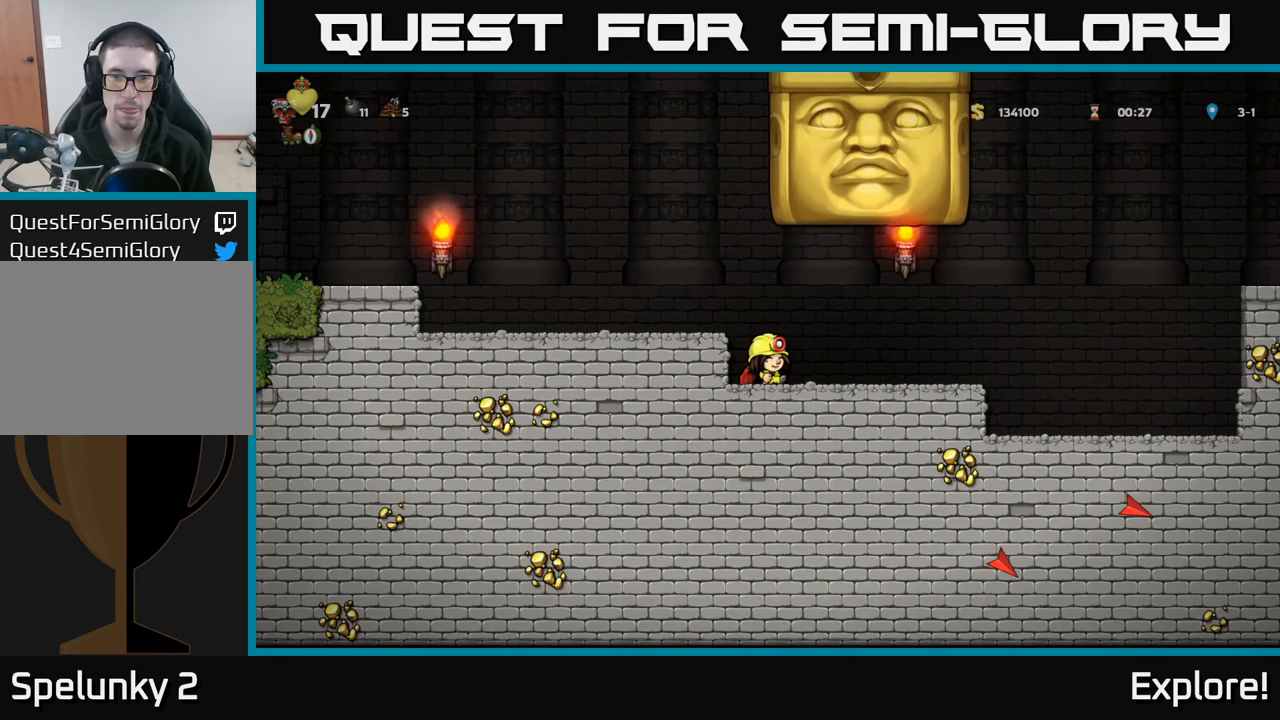
{"buttons": ["DPAD_RIGHT"], "left_stick": "center", "right_stick": "center", "events": []}
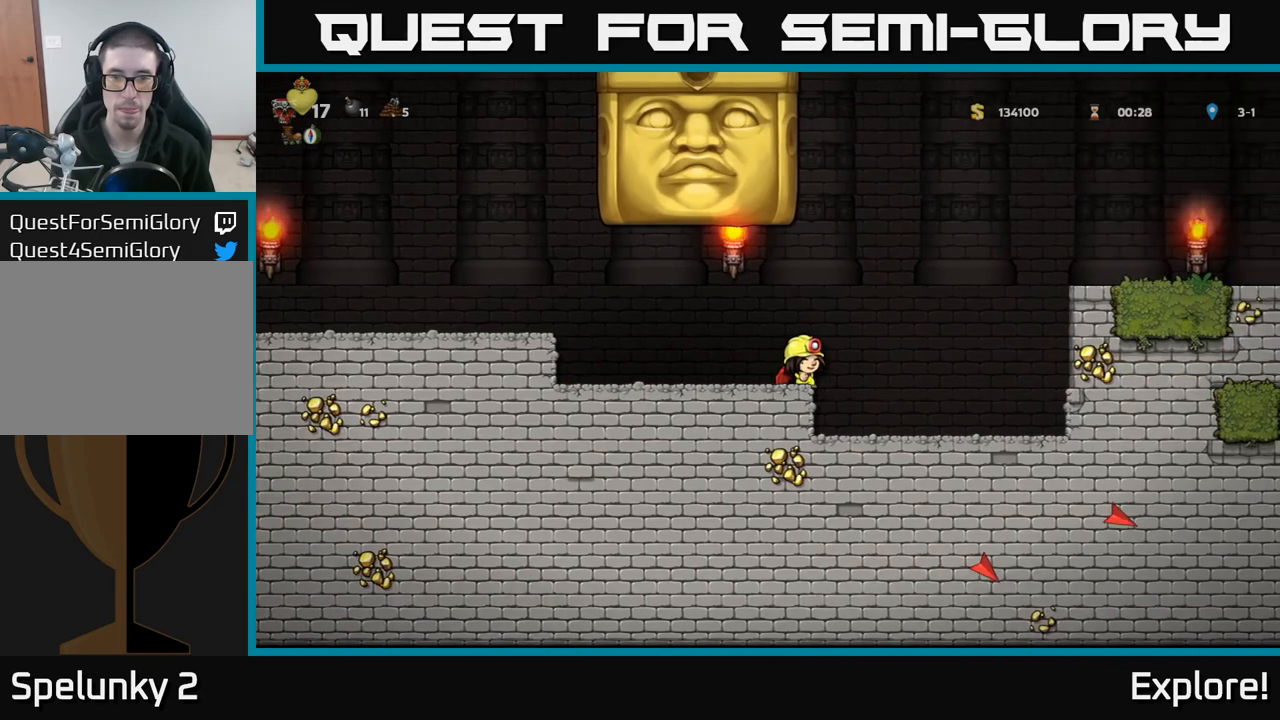
{"buttons": [], "left_stick": "center", "right_stick": "center", "events": [[367, "DPAD_RIGHT", "up"]]}
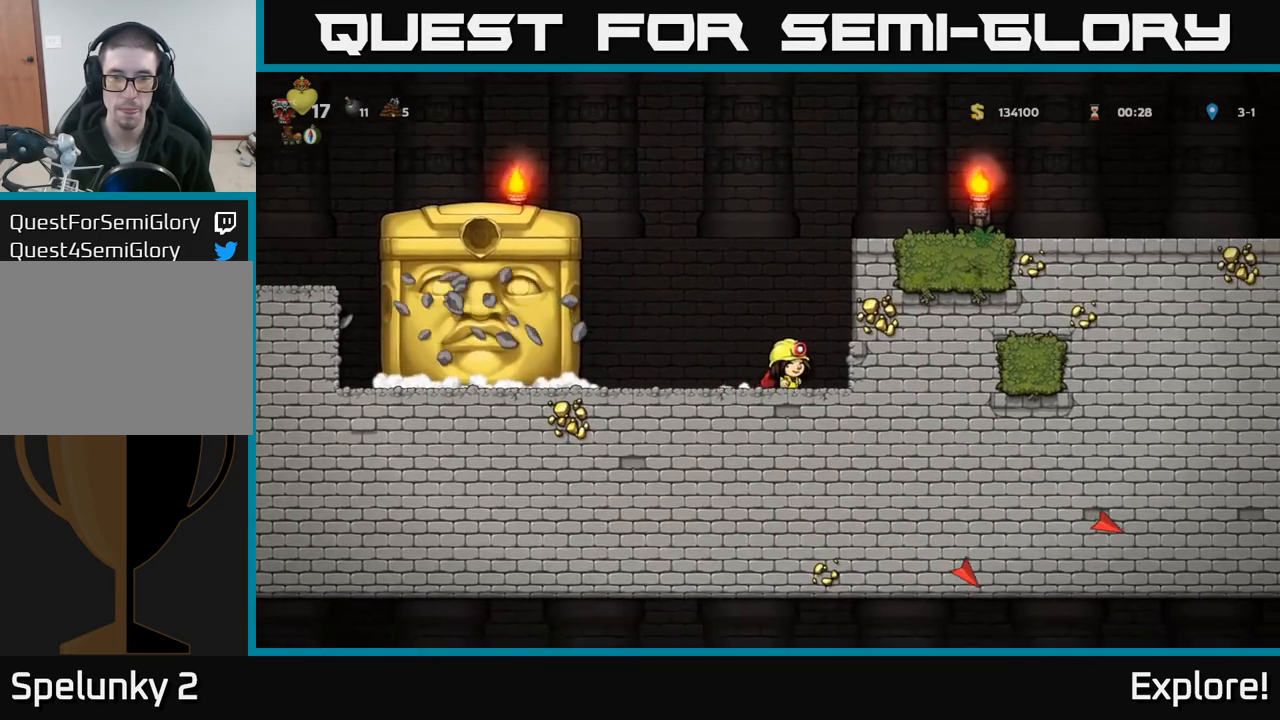
{"buttons": [], "left_stick": "center", "right_stick": "center", "events": []}
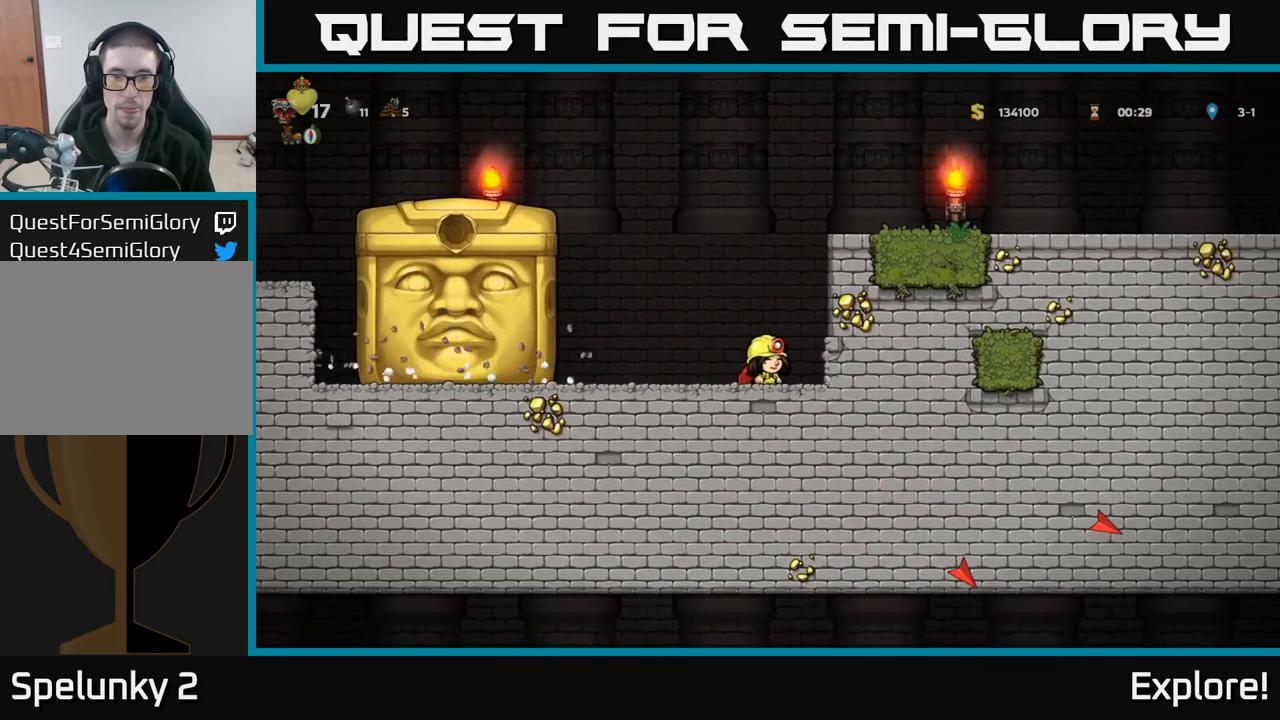
{"buttons": [], "left_stick": "center", "right_stick": "center", "events": [[50, "DPAD_RIGHT", "down"], [83, "DPAD_RIGHT", "up"]]}
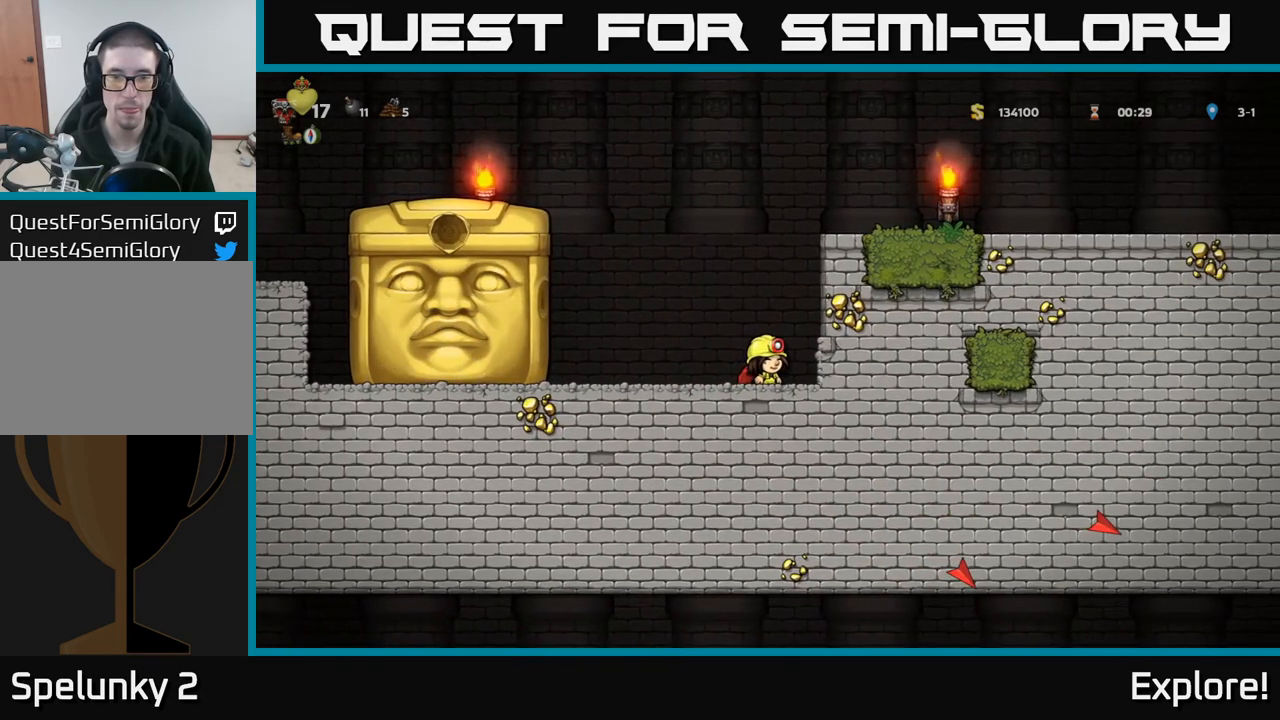
{"buttons": [], "left_stick": "center", "right_stick": "center", "events": []}
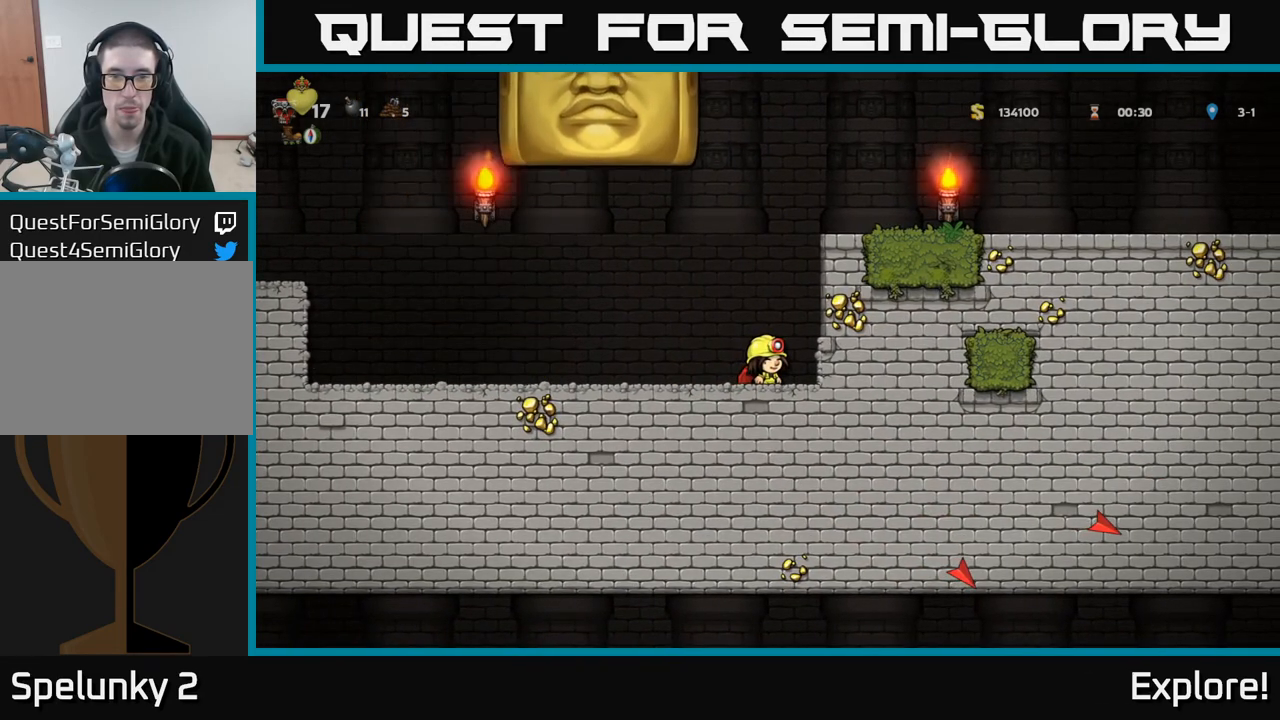
{"buttons": ["DPAD_LEFT"], "left_stick": "center", "right_stick": "center", "events": [[283, "DPAD_LEFT", "down"]]}
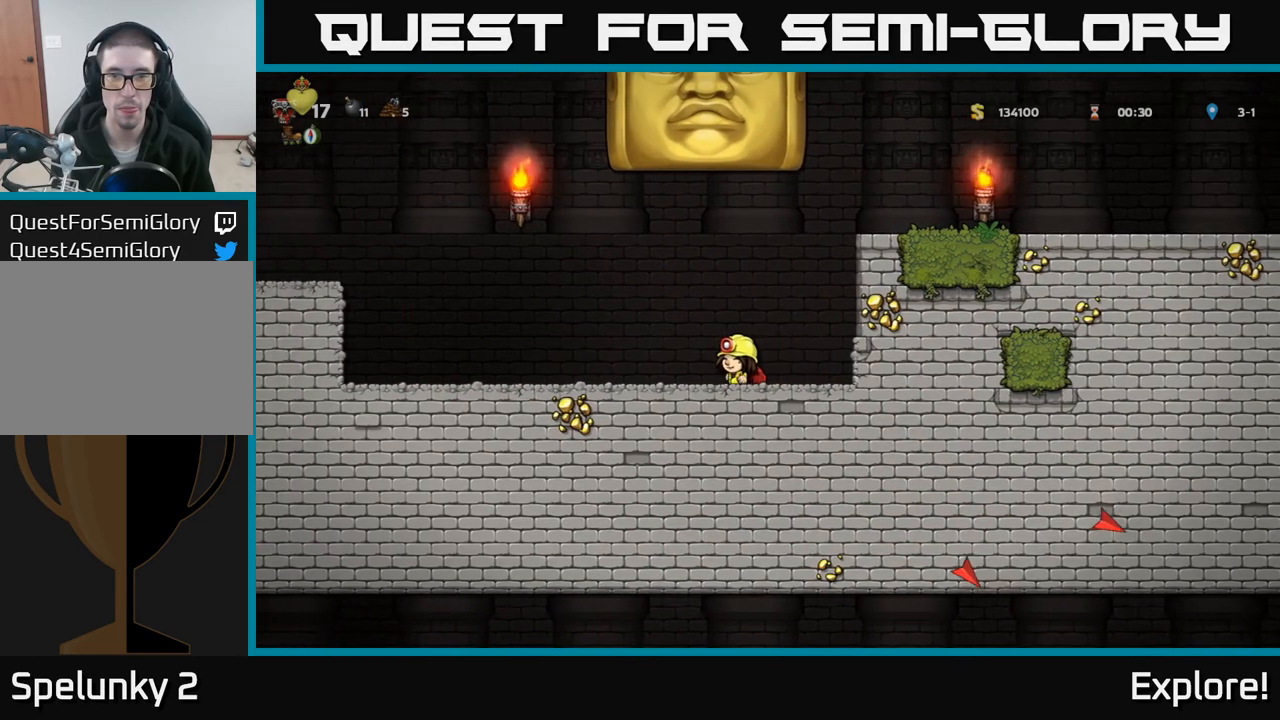
{"buttons": [], "left_stick": "center", "right_stick": "center", "events": [[450, "DPAD_LEFT", "up"]]}